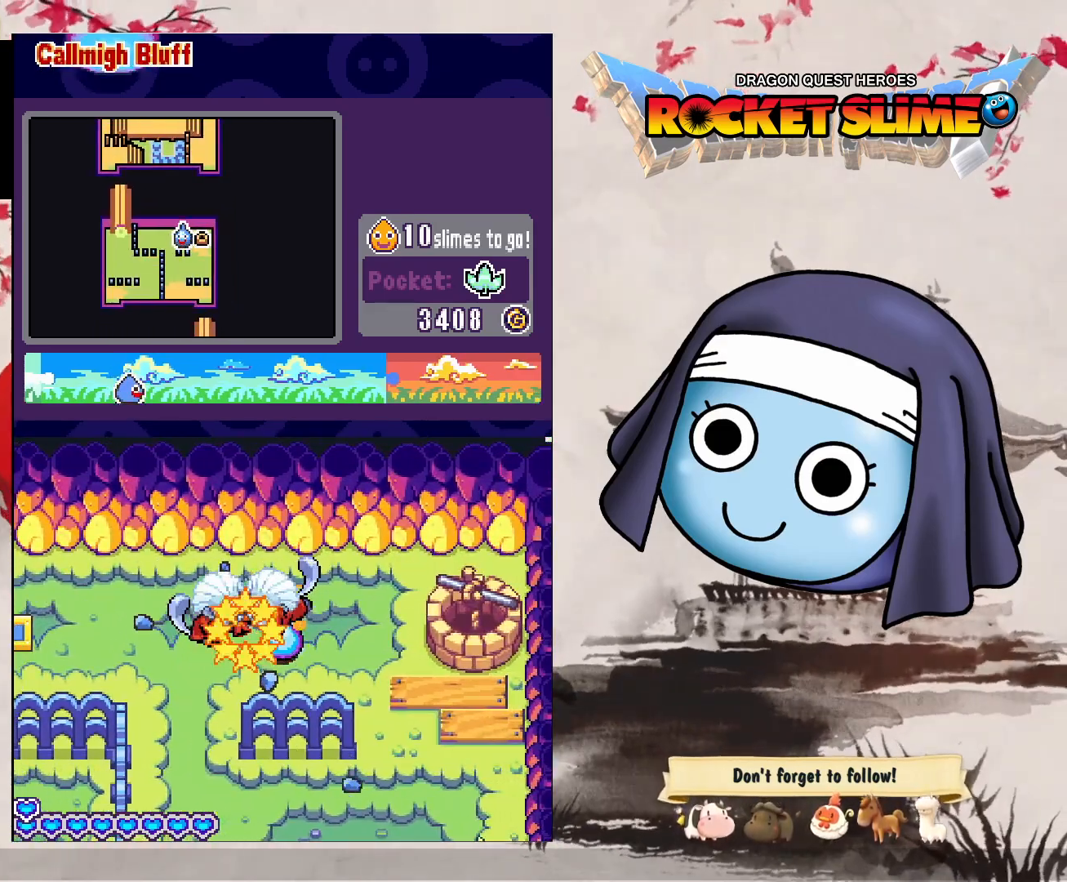
Gameplay with a controller (Xbox layout); each line is a JSON object with the inputs held at the frame after it (dt_ms = milliseconds from this image to that frame). "events" lists button and stick changes between this image and that frame as [ms after this image, input, new state], when the widget could be followed in between. Not read: L3 R3 SELECT START.
{"dt_ms": 500, "buttons": ["DPAD_LEFT"], "left_stick": "center", "right_stick": "center", "events": []}
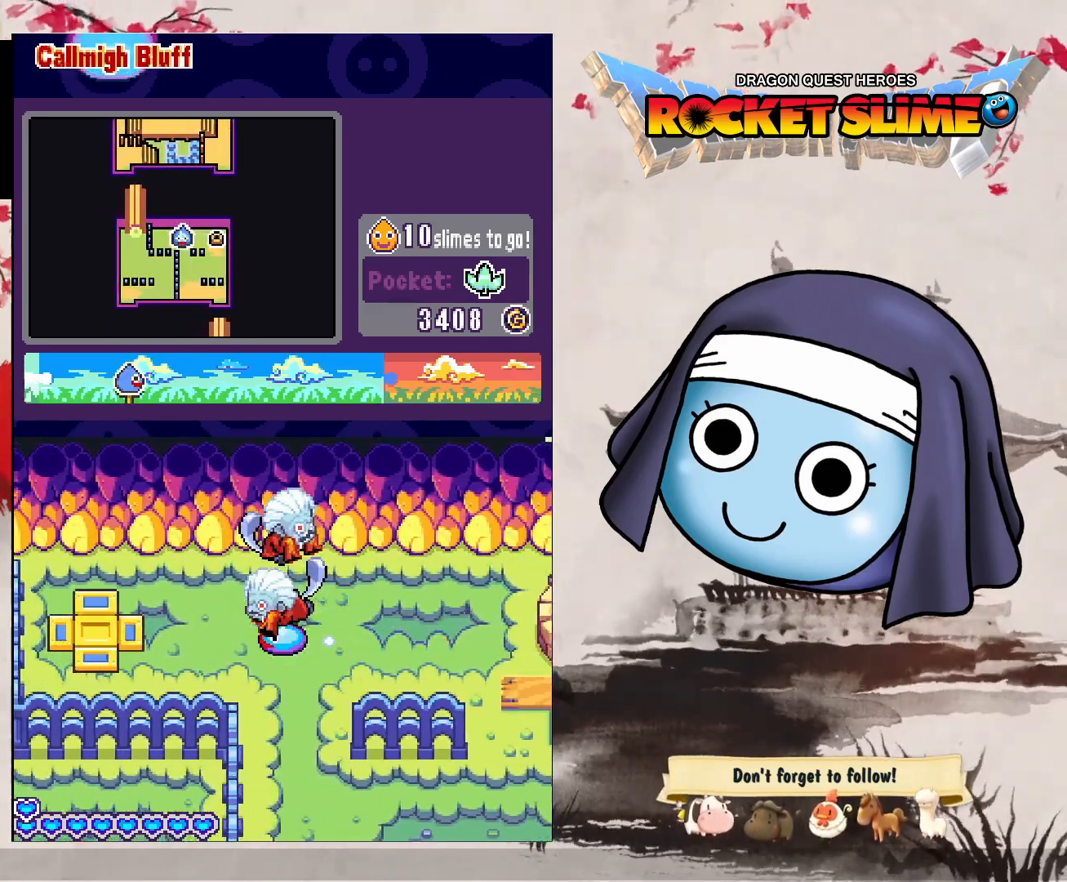
{"dt_ms": 500, "buttons": ["DPAD_RIGHT"], "left_stick": "center", "right_stick": "center"}
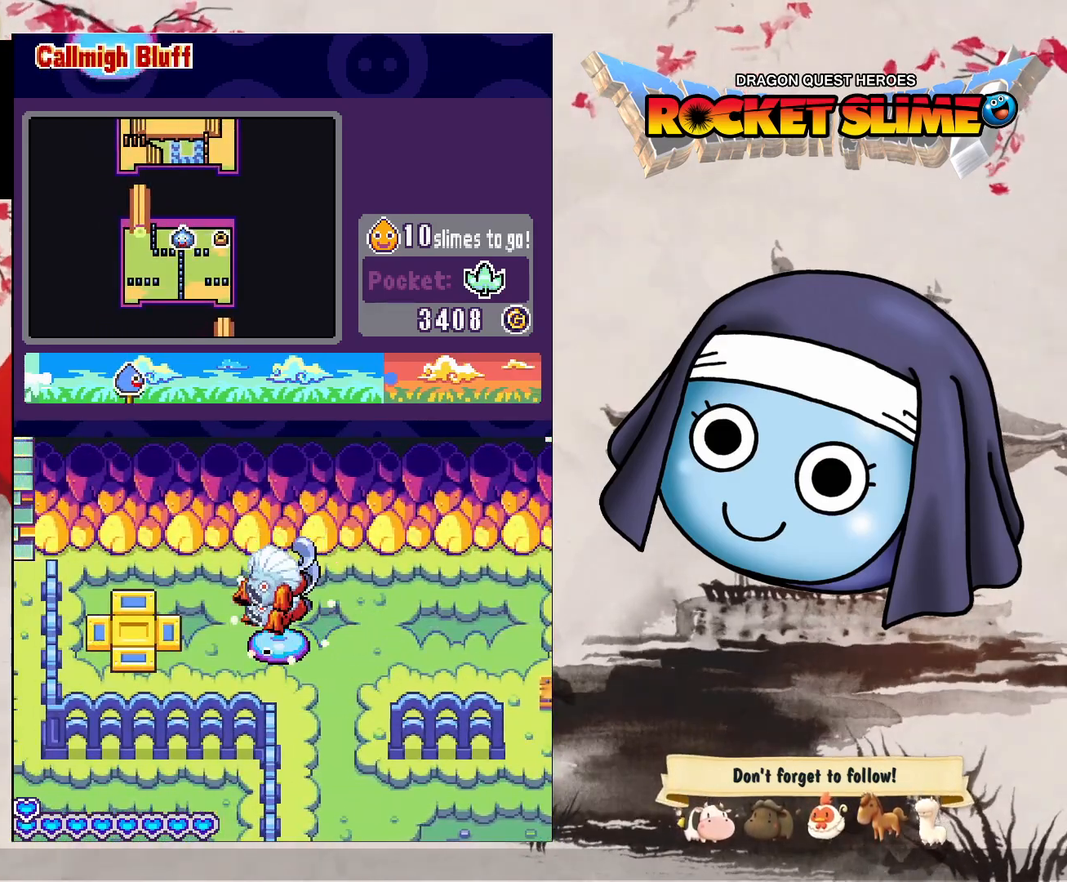
{"dt_ms": 500, "buttons": ["DPAD_RIGHT"], "left_stick": "center", "right_stick": "center", "events": []}
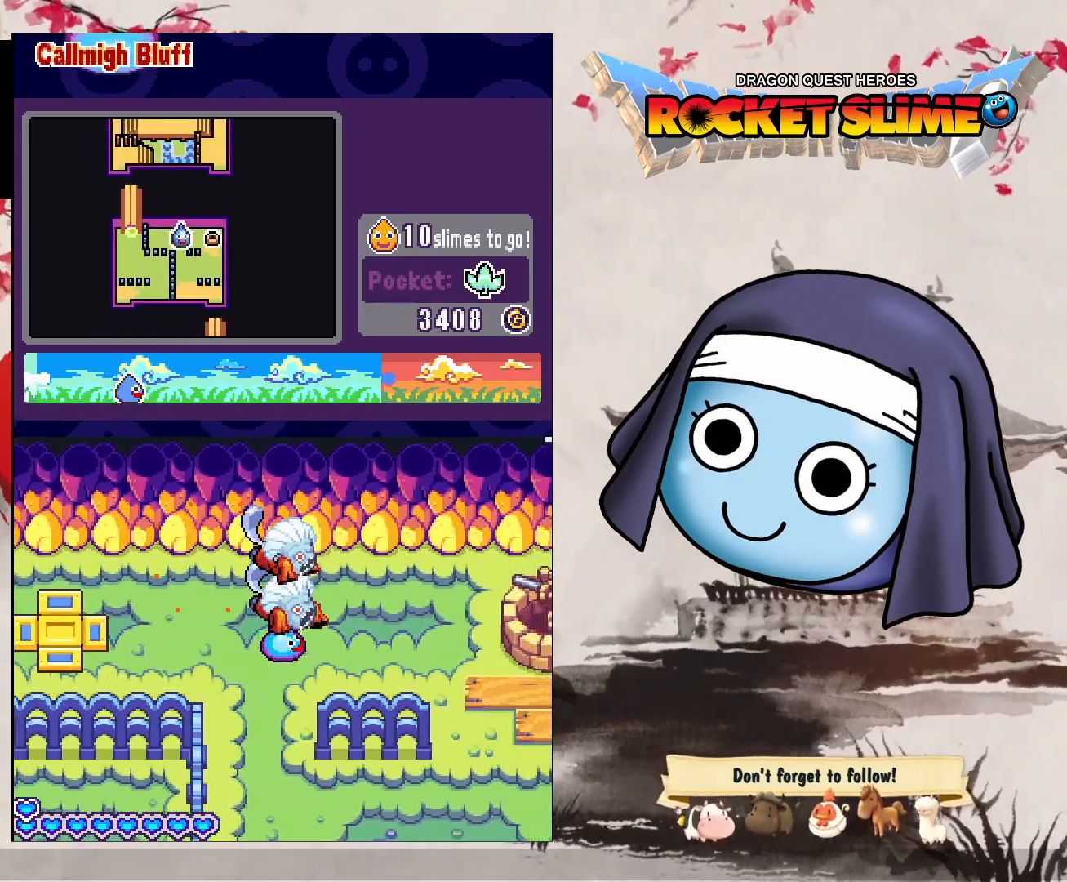
{"dt_ms": 500, "buttons": ["DPAD_RIGHT"], "left_stick": "center", "right_stick": "center", "events": []}
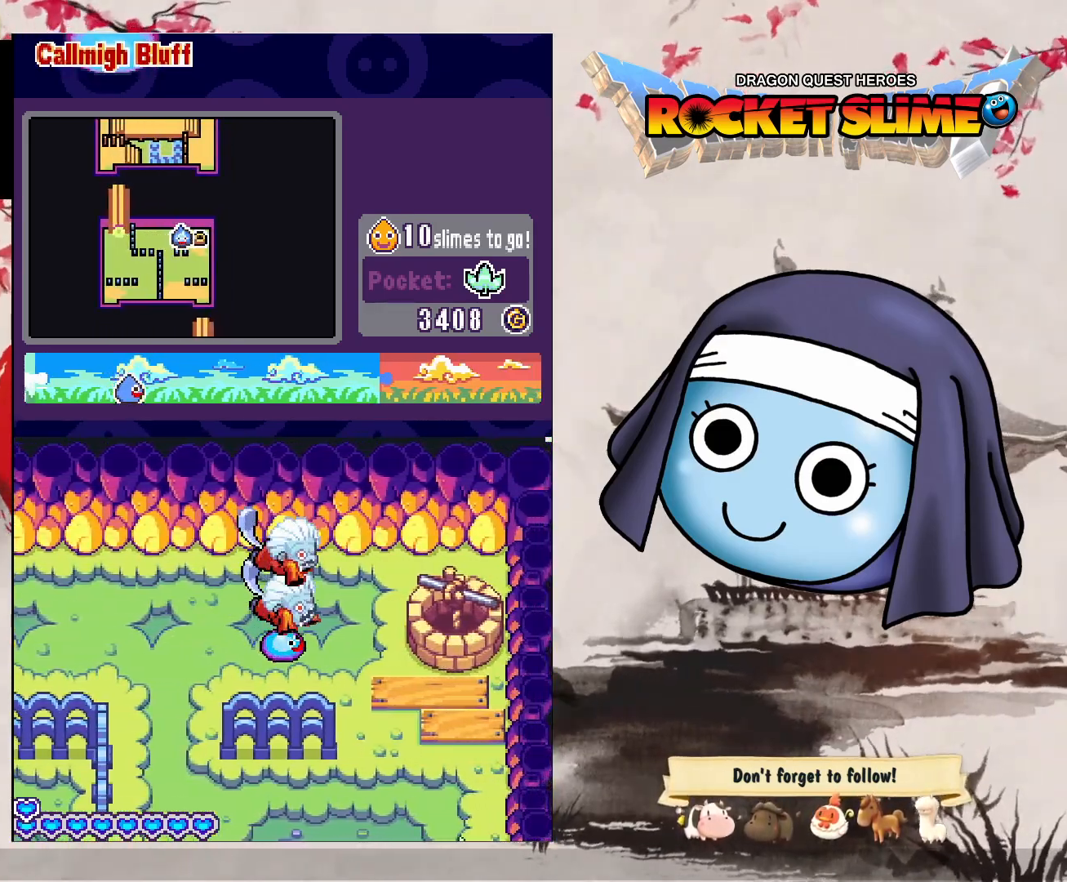
{"dt_ms": 500, "buttons": ["DPAD_RIGHT"], "left_stick": "center", "right_stick": "center", "events": [[283, "Y", "down"], [500, "Y", "up"]]}
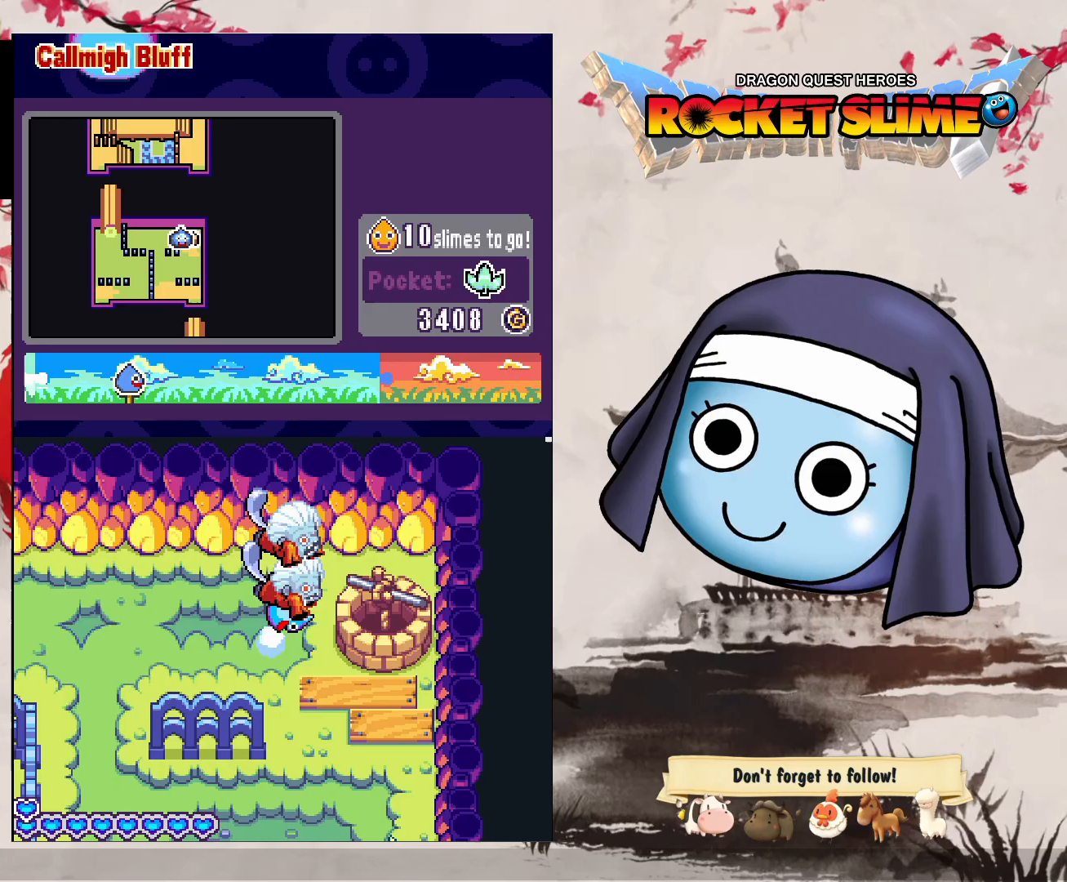
{"dt_ms": 500, "buttons": ["DPAD_DOWN"], "left_stick": "center", "right_stick": "center", "events": [[350, "DPAD_DOWN", "down"], [367, "DPAD_RIGHT", "up"]]}
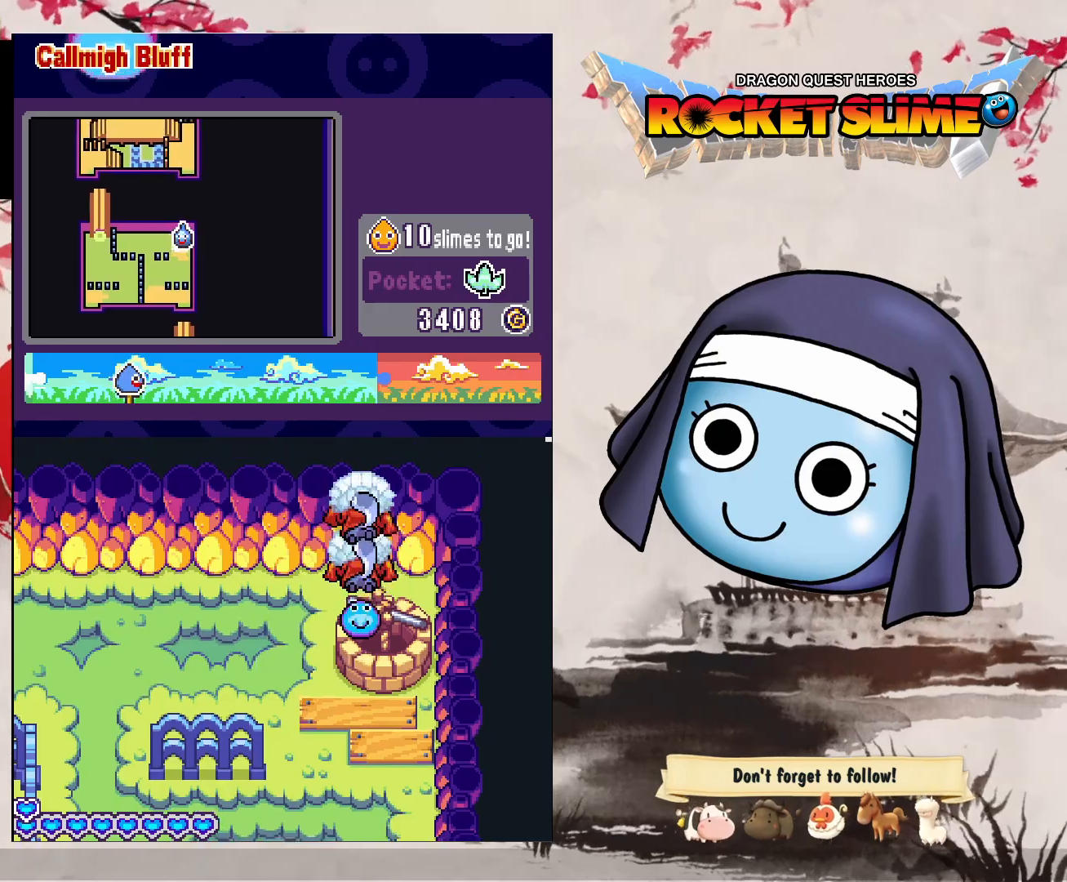
{"dt_ms": 500, "buttons": [], "left_stick": "center", "right_stick": "center", "events": [[283, "DPAD_DOWN", "up"]]}
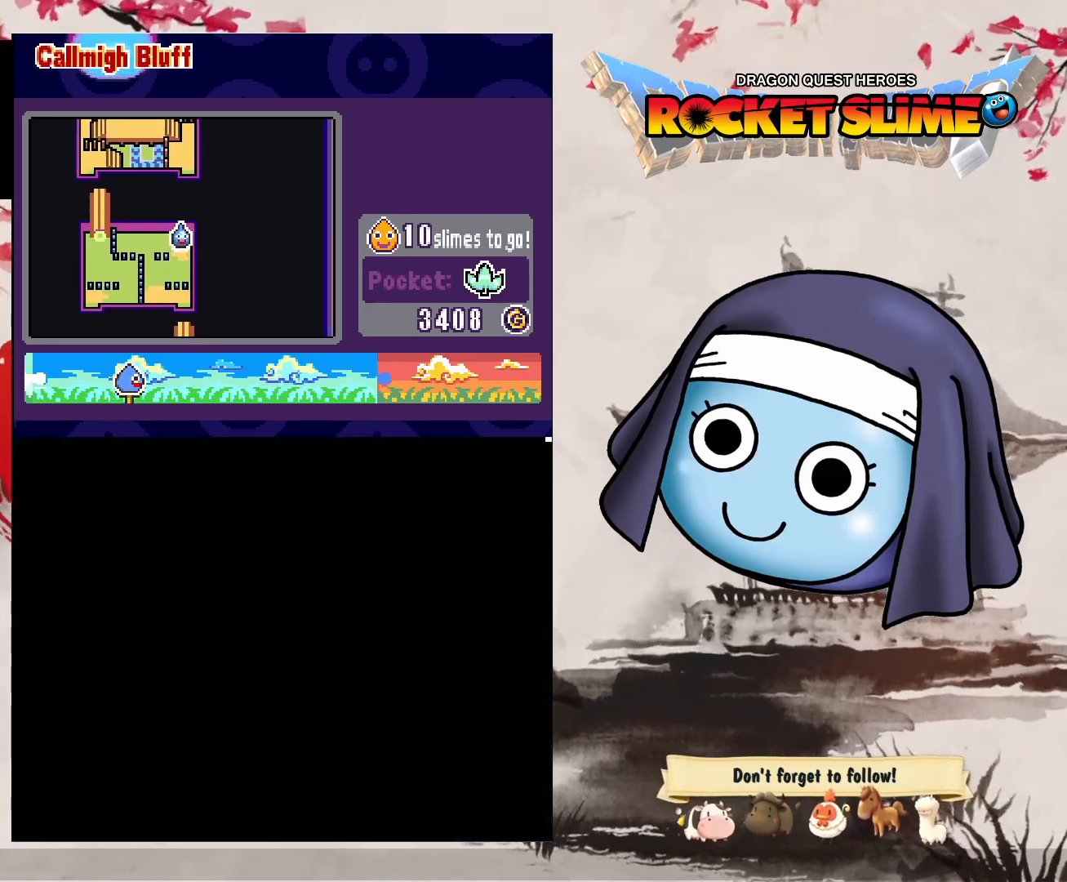
{"dt_ms": 500, "buttons": ["DPAD_UP"], "left_stick": "center", "right_stick": "center", "events": [[417, "DPAD_UP", "down"]]}
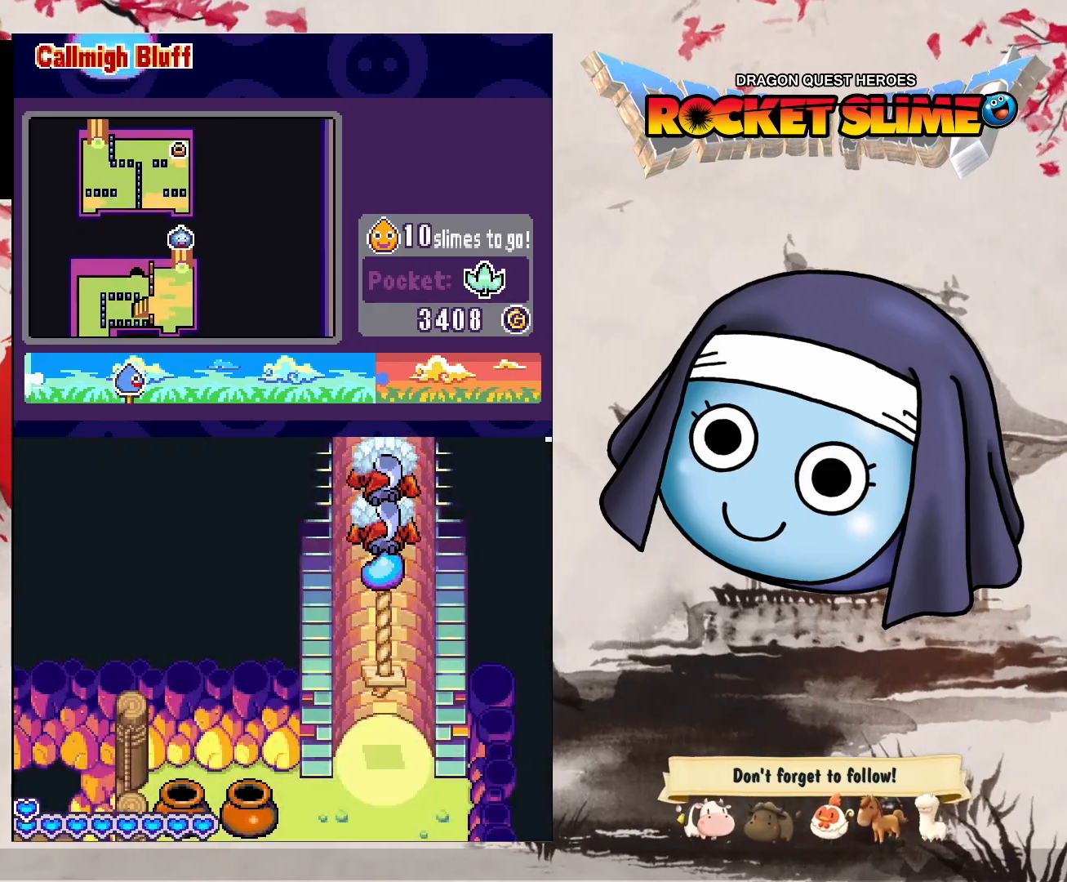
{"dt_ms": 500, "buttons": ["DPAD_UP"], "left_stick": "center", "right_stick": "center", "events": []}
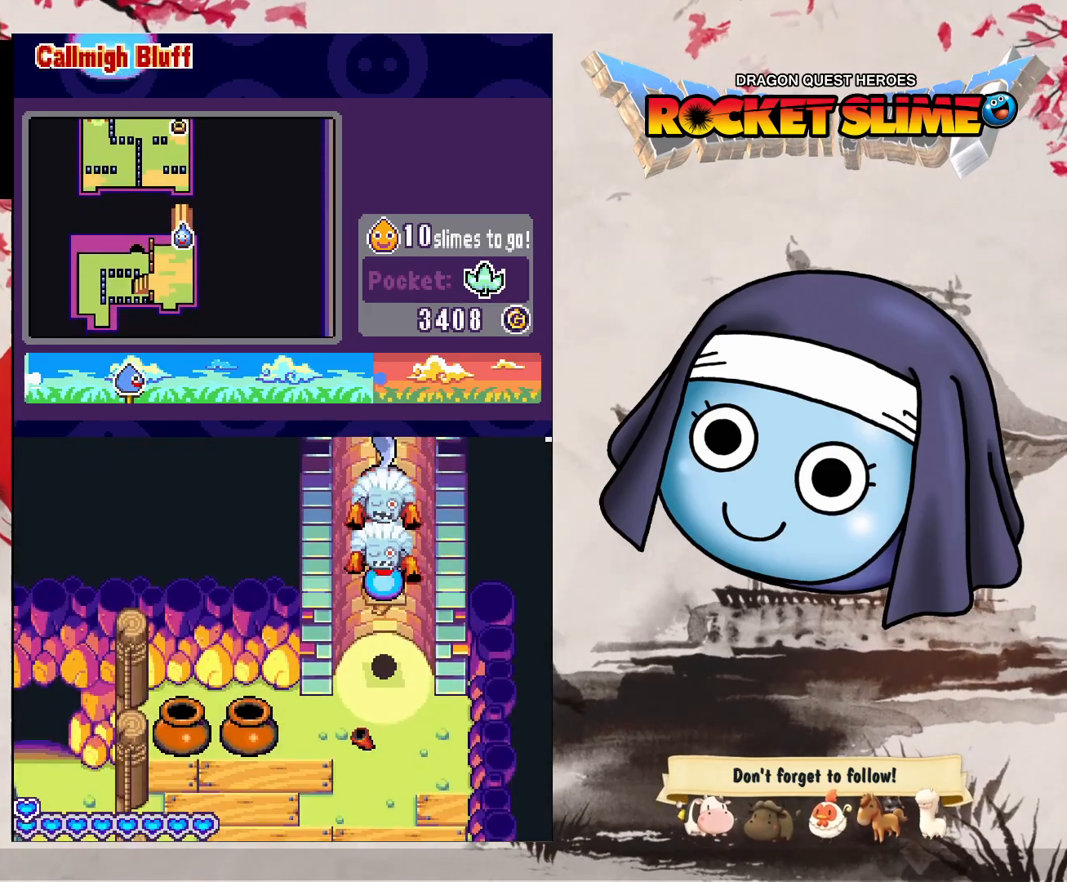
{"dt_ms": 500, "buttons": ["DPAD_UP"], "left_stick": "center", "right_stick": "center", "events": []}
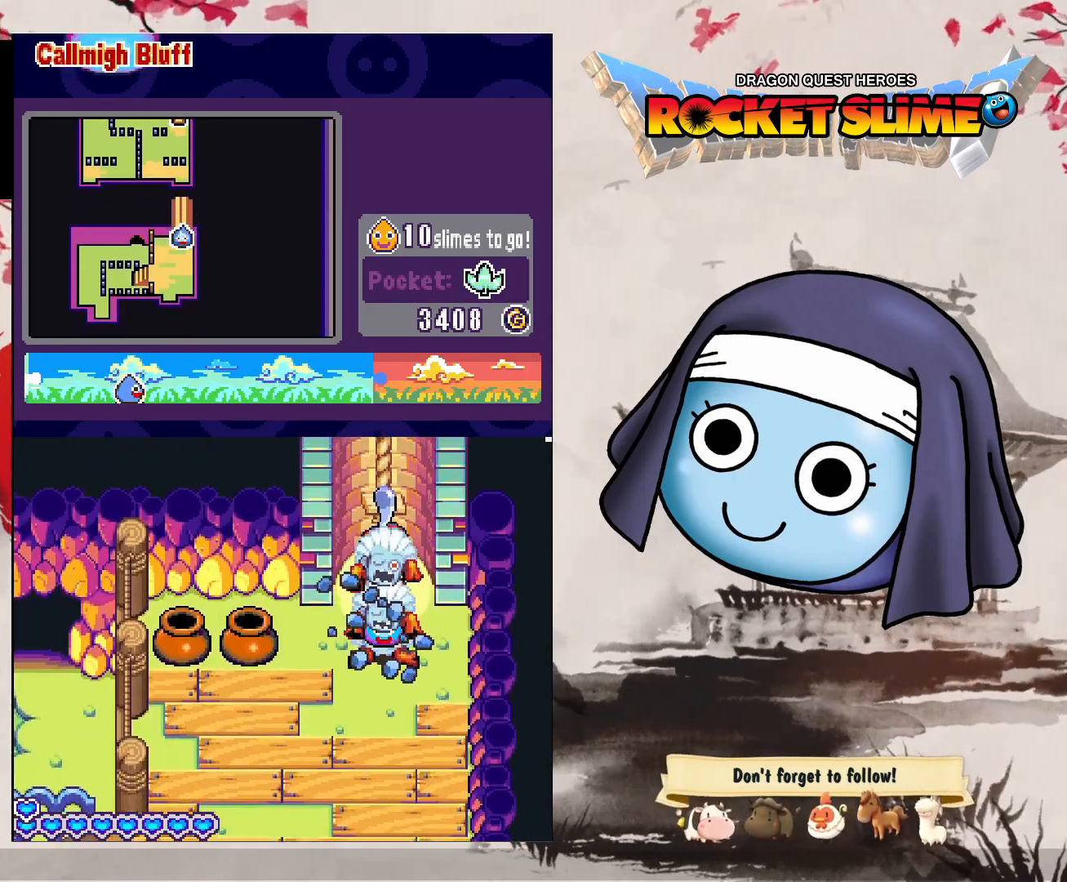
{"dt_ms": 500, "buttons": ["DPAD_UP"], "left_stick": "center", "right_stick": "center", "events": []}
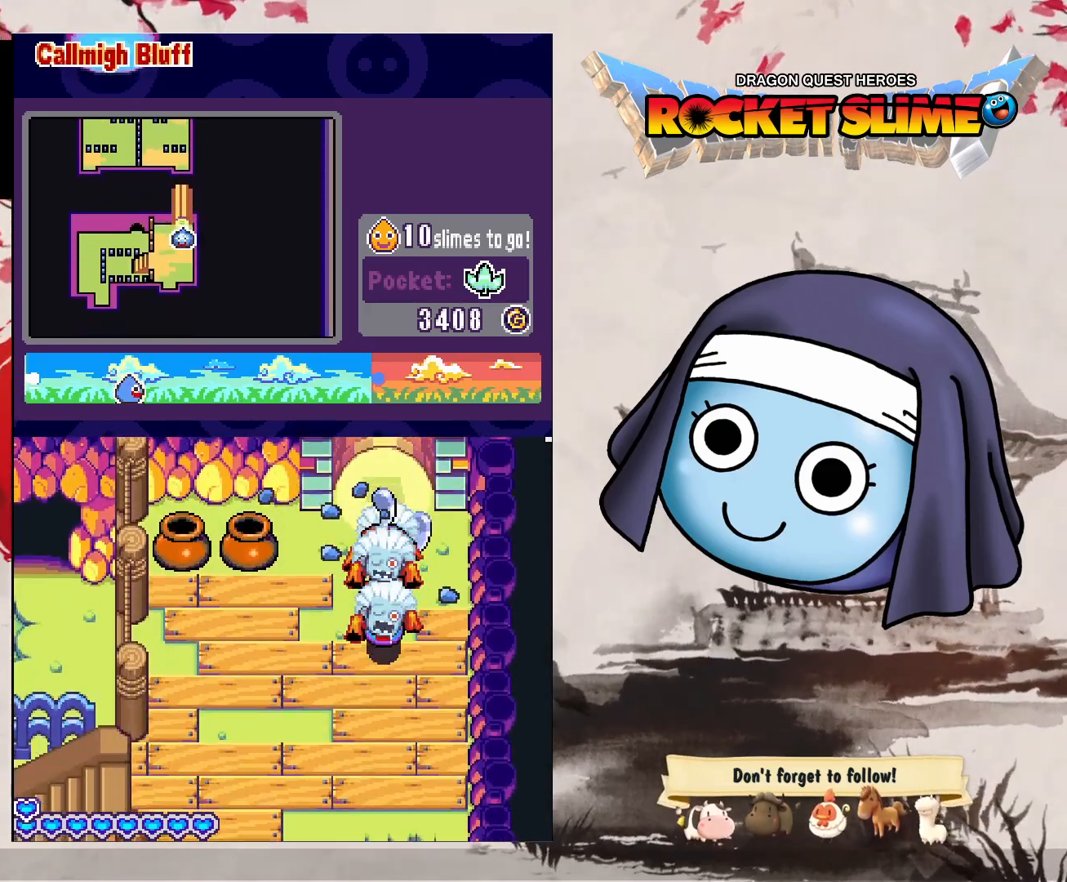
{"dt_ms": 500, "buttons": ["DPAD_DOWN"], "left_stick": "center", "right_stick": "center", "events": [[417, "DPAD_UP", "up"], [467, "DPAD_DOWN", "down"]]}
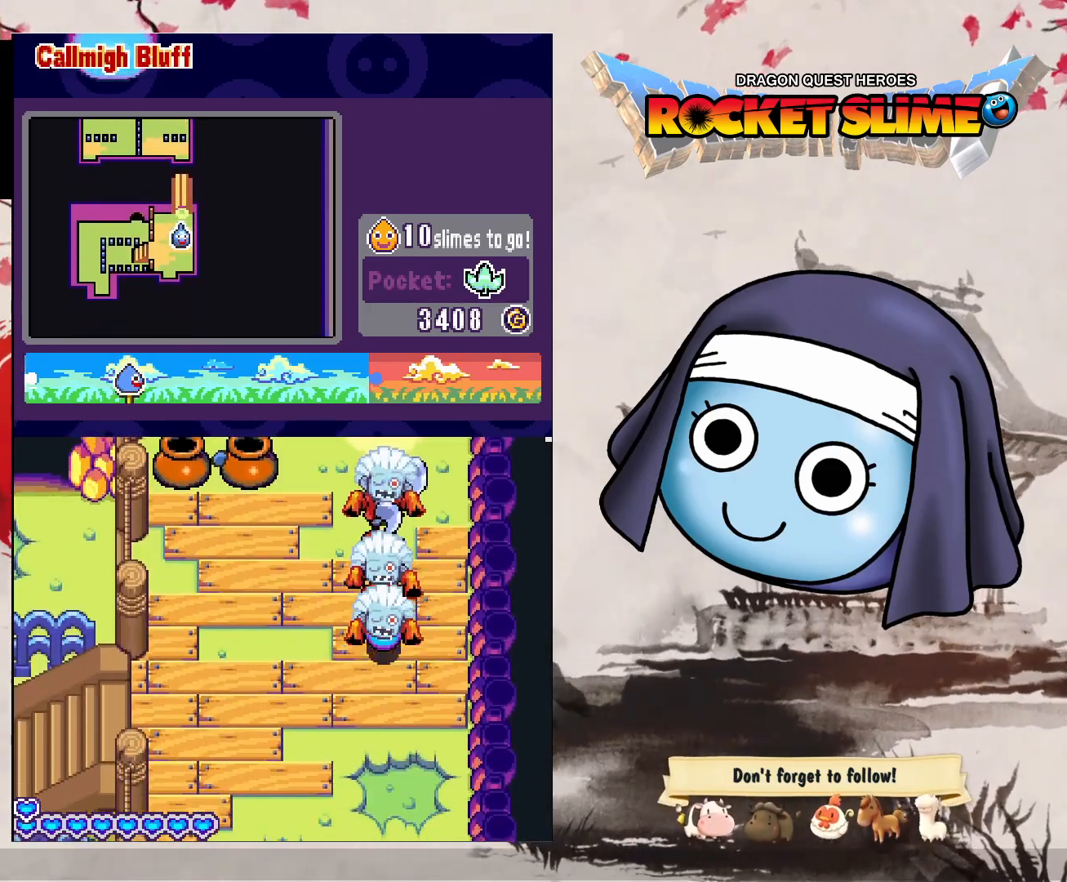
{"dt_ms": 500, "buttons": ["DPAD_DOWN"], "left_stick": "center", "right_stick": "center", "events": [[50, "Y", "down"], [500, "Y", "up"]]}
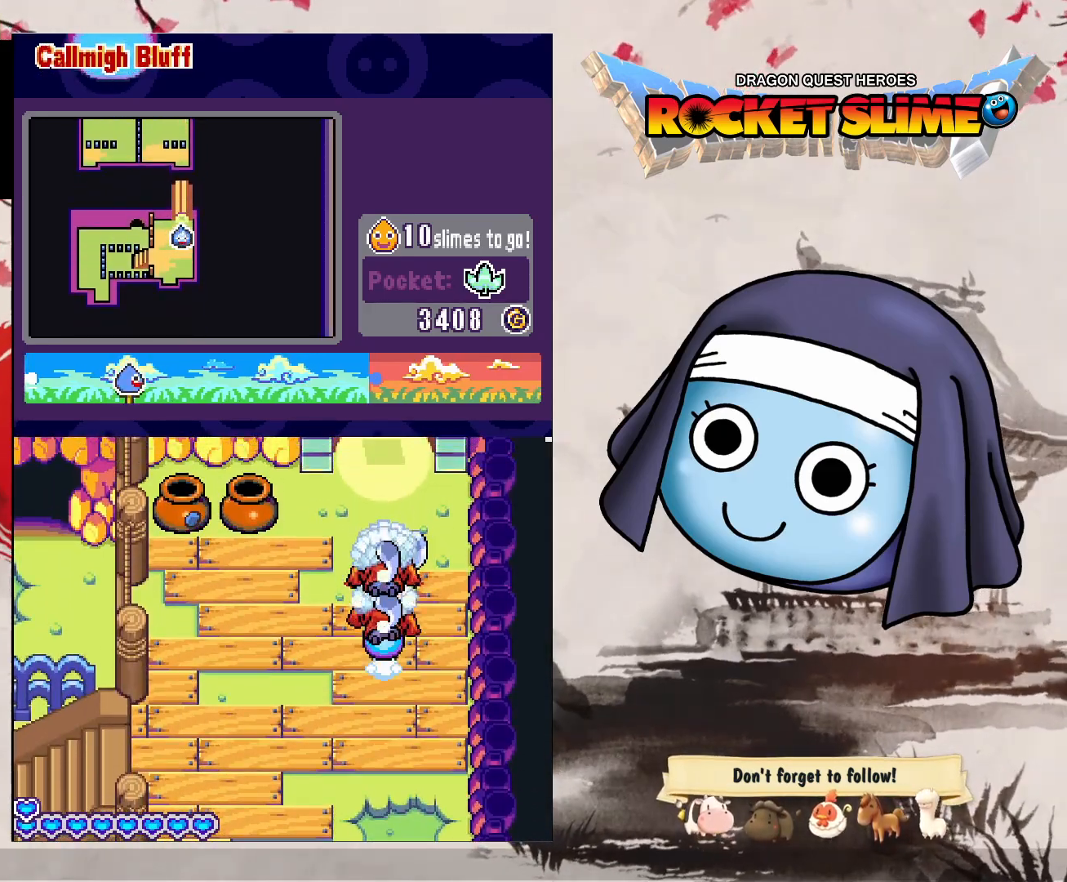
{"dt_ms": 500, "buttons": ["DPAD_DOWN"], "left_stick": "center", "right_stick": "center", "events": []}
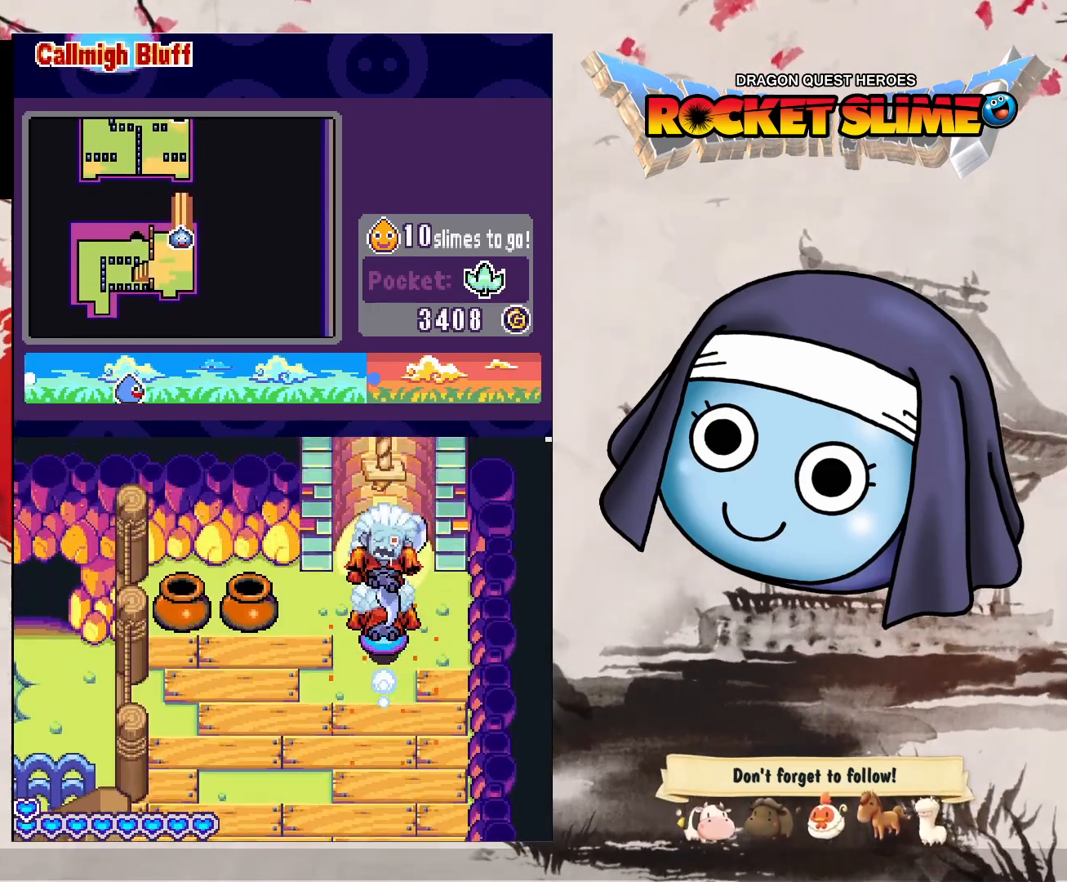
{"dt_ms": 1000, "buttons": ["DPAD_UP"], "left_stick": "center", "right_stick": "center", "events": [[667, "DPAD_DOWN", "up"], [667, "DPAD_UP", "down"]]}
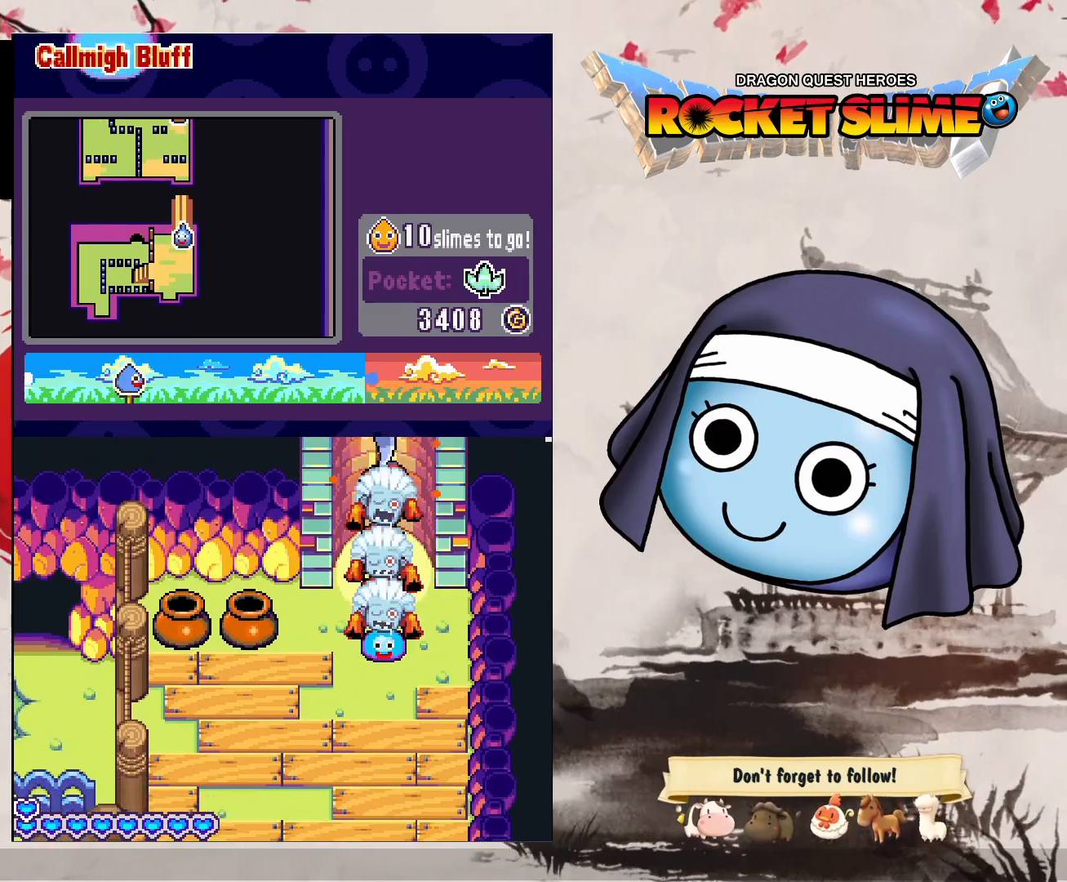
{"dt_ms": 500, "buttons": ["DPAD_UP", "DPAD_LEFT"], "left_stick": "center", "right_stick": "center", "events": [[200, "DPAD_LEFT", "down"]]}
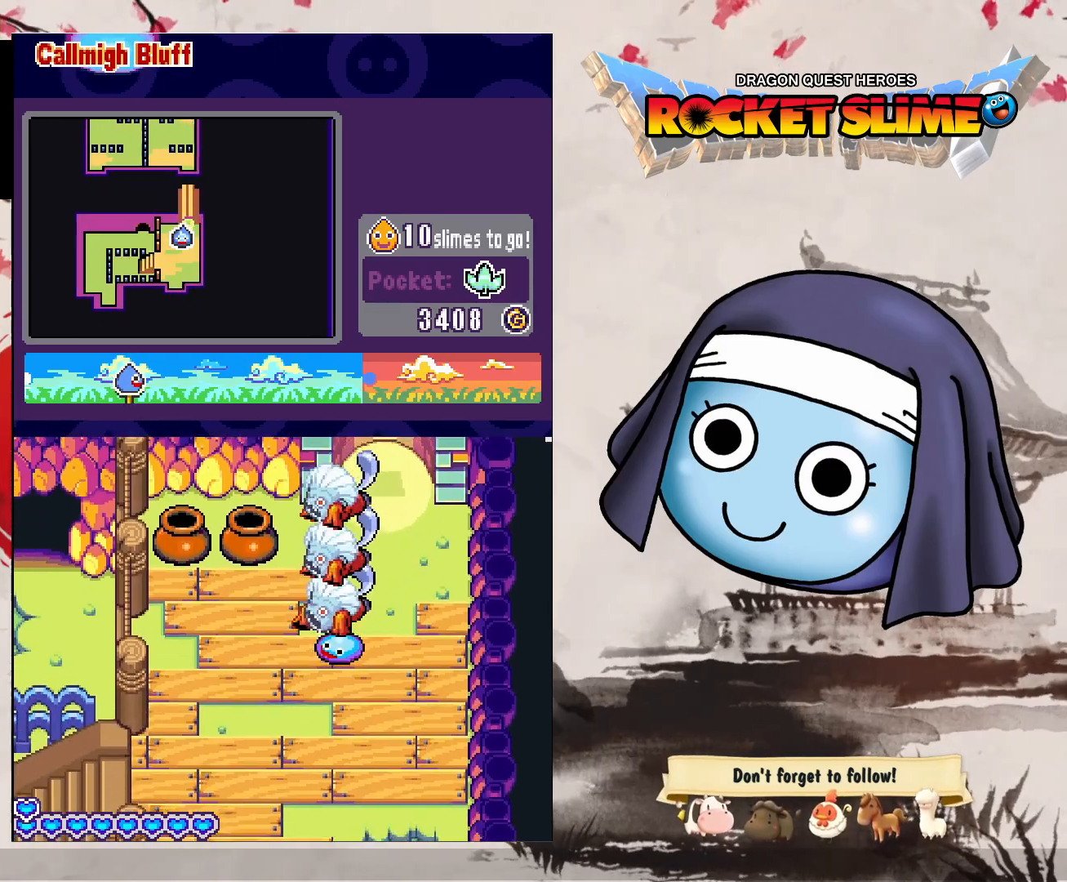
{"dt_ms": 500, "buttons": ["DPAD_UP"], "left_stick": "center", "right_stick": "center", "events": [[383, "DPAD_LEFT", "up"]]}